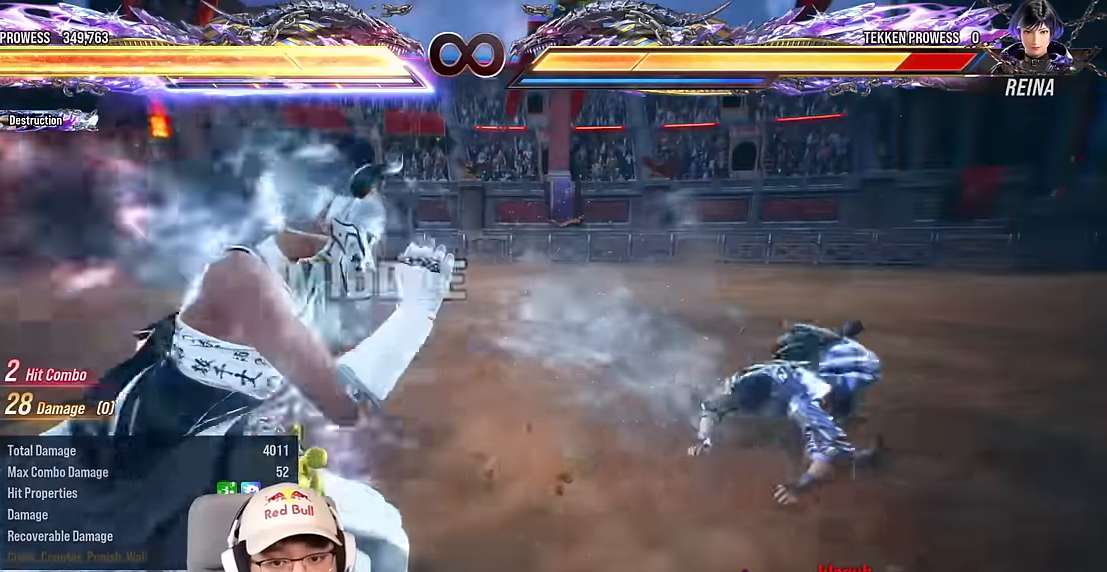
Gameplay with a controller (arcade stick); each line is a JSON object with the inputs held at the frame after it. "events" lists button and stick changes between this image and that frame as [ms after this image, input, new state], when the widget could be followed in between. Not read: L3 R3 other_buttons.
{"buttons": [], "left_stick": "center", "events": [[17, "left_stick", "center"], [100, "left_stick", "right"], [167, "left_stick", "center"], [250, "left_stick", "right"], [317, "left_stick", "center"], [384, "left_stick", "right"], [450, "left_stick", "center"]]}
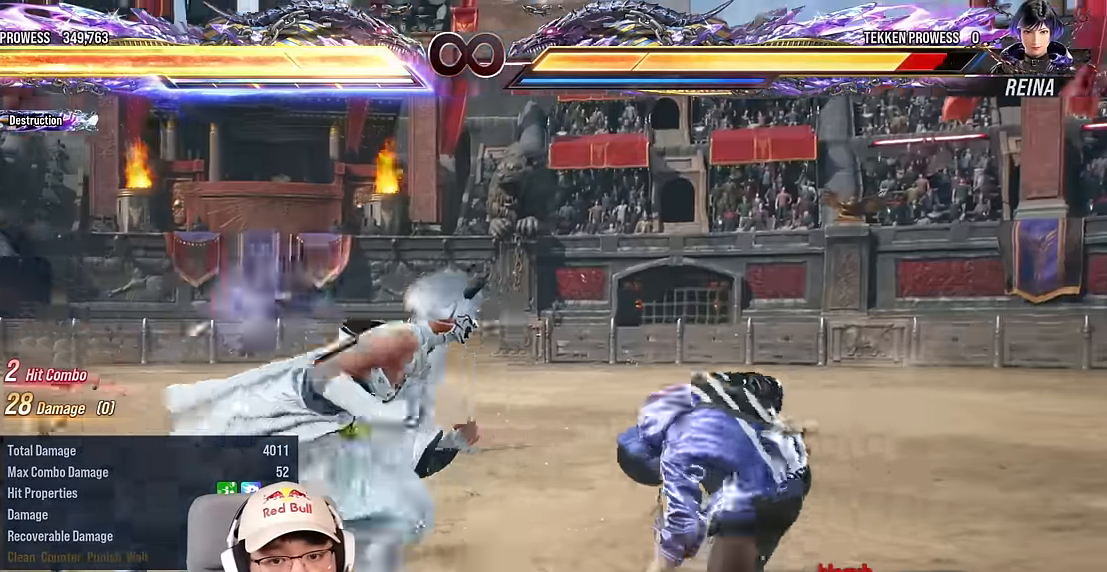
{"buttons": [], "left_stick": "down", "events": [[17, "left_stick", "right"], [50, "CIRCLE", "down"], [167, "left_stick", "center"], [184, "CIRCLE", "up"], [234, "left_stick", "down"]]}
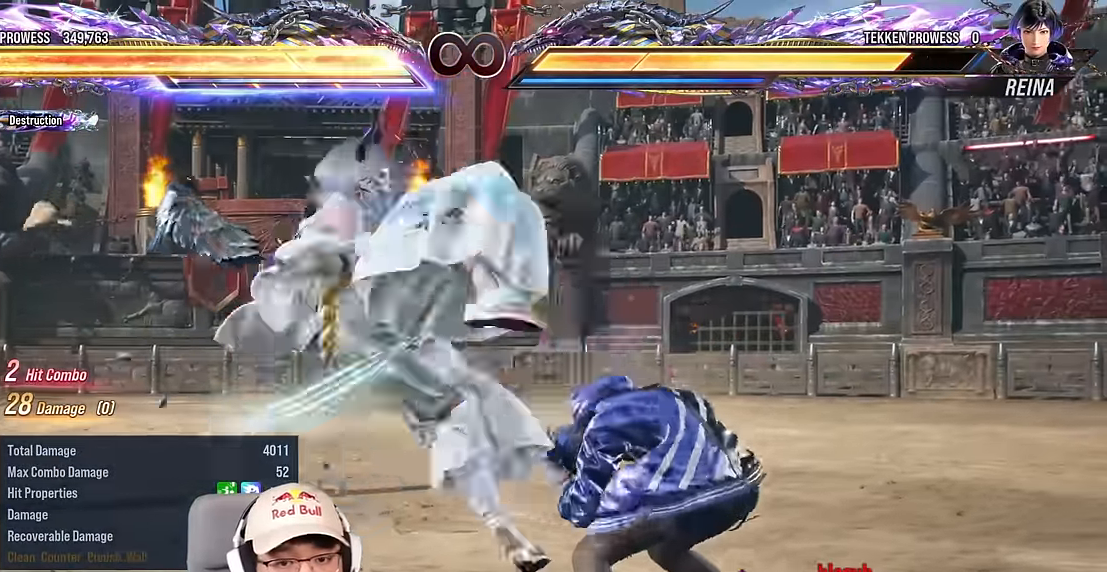
{"buttons": ["CROSS", "SQUARE"], "left_stick": "center", "events": [[334, "left_stick", "center"], [417, "CROSS", "down"], [417, "SQUARE", "down"]]}
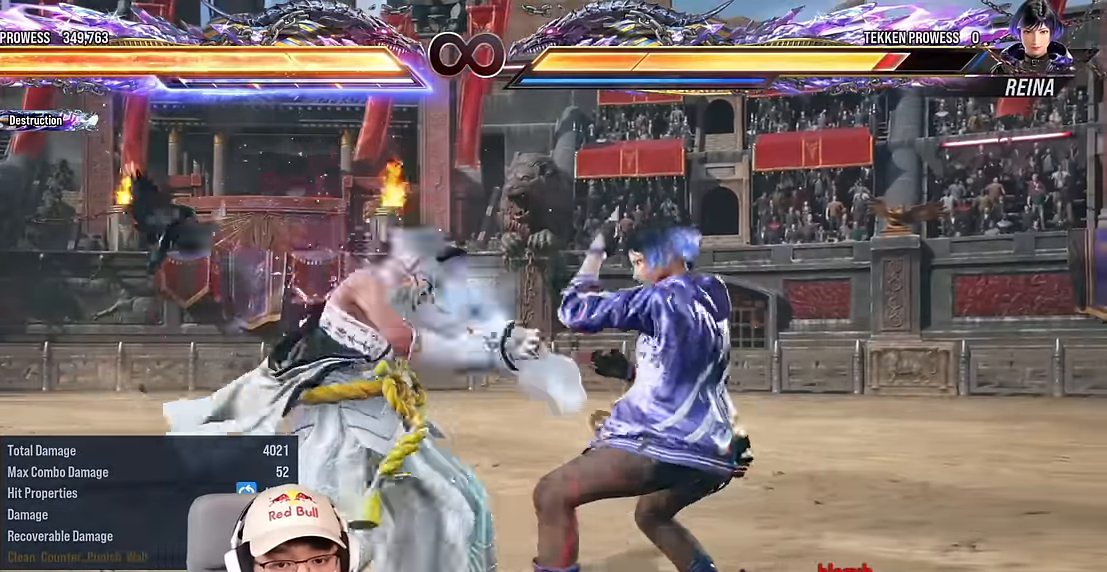
{"buttons": [], "left_stick": "center", "events": [[84, "SQUARE", "up"], [100, "CROSS", "up"], [267, "SQUARE", "down"], [267, "TRIANGLE", "down"], [334, "SQUARE", "up"], [334, "TRIANGLE", "up"]]}
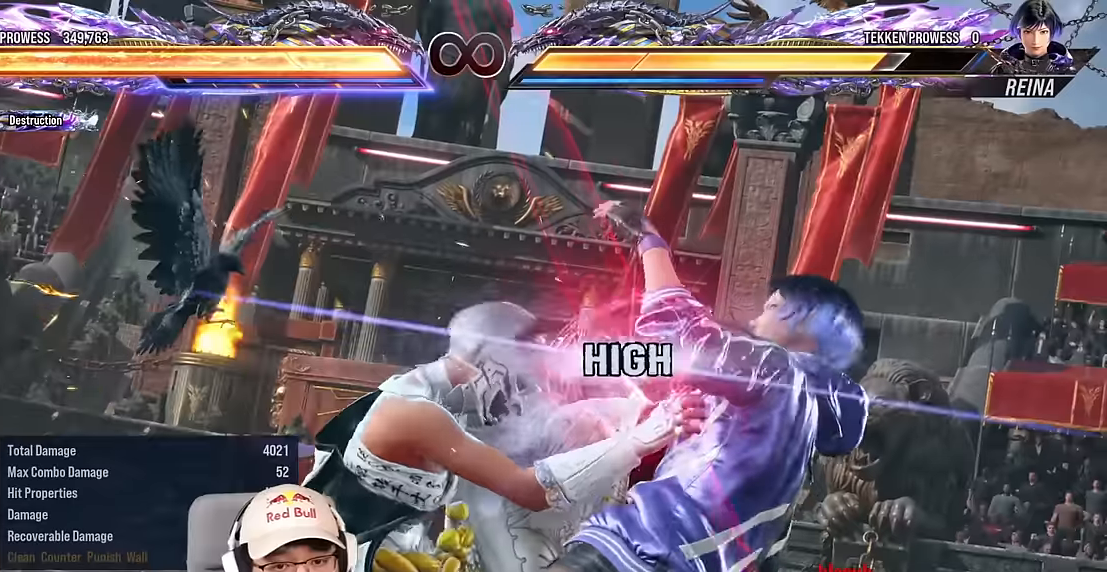
{"buttons": [], "left_stick": "center", "events": []}
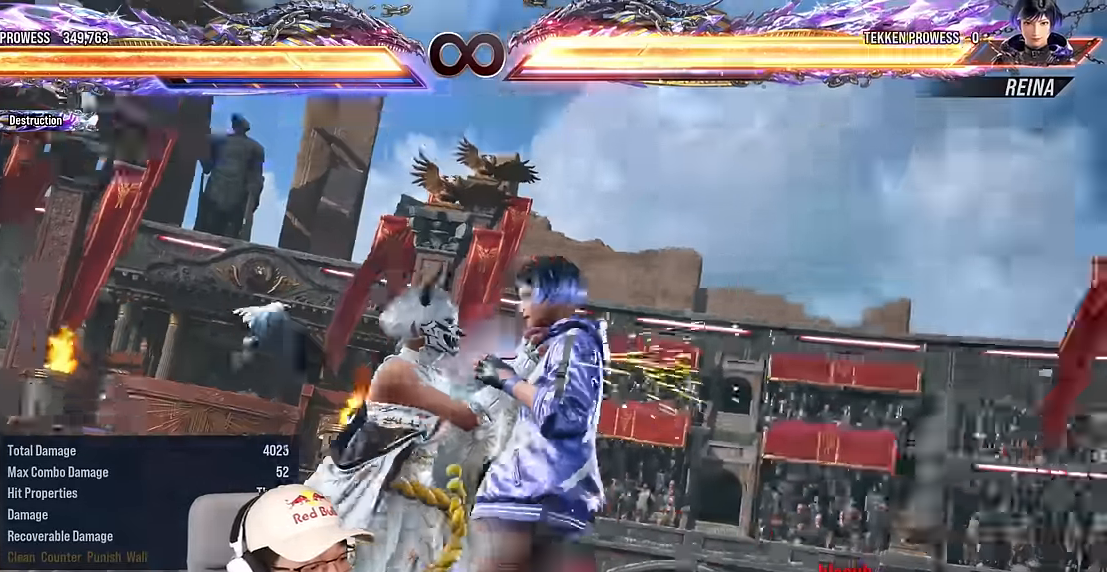
{"buttons": [], "left_stick": "center", "events": []}
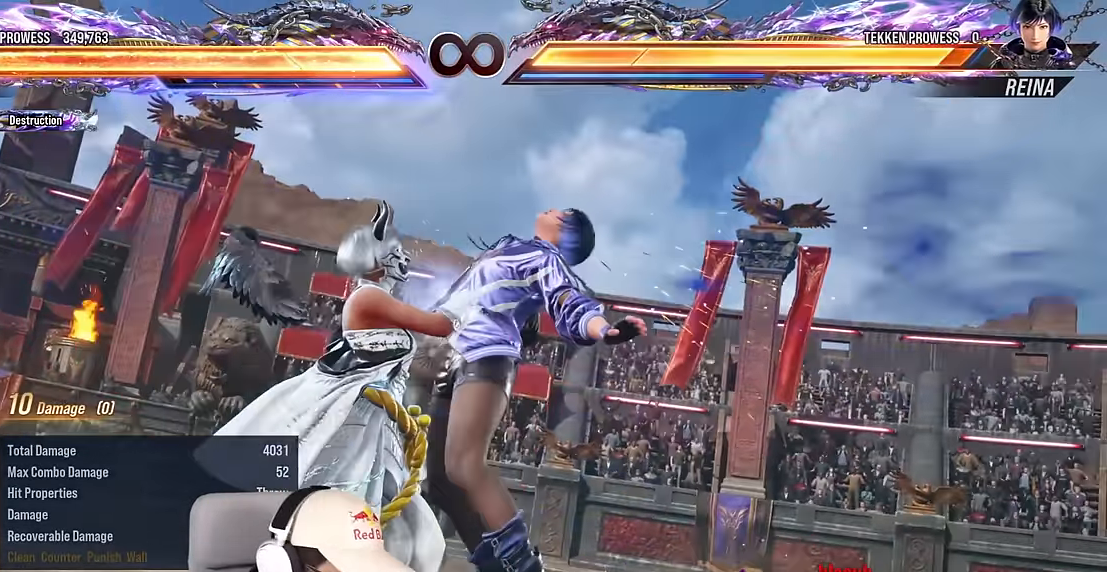
{"buttons": ["CROSS"], "left_stick": "center", "events": [[500, "CROSS", "down"]]}
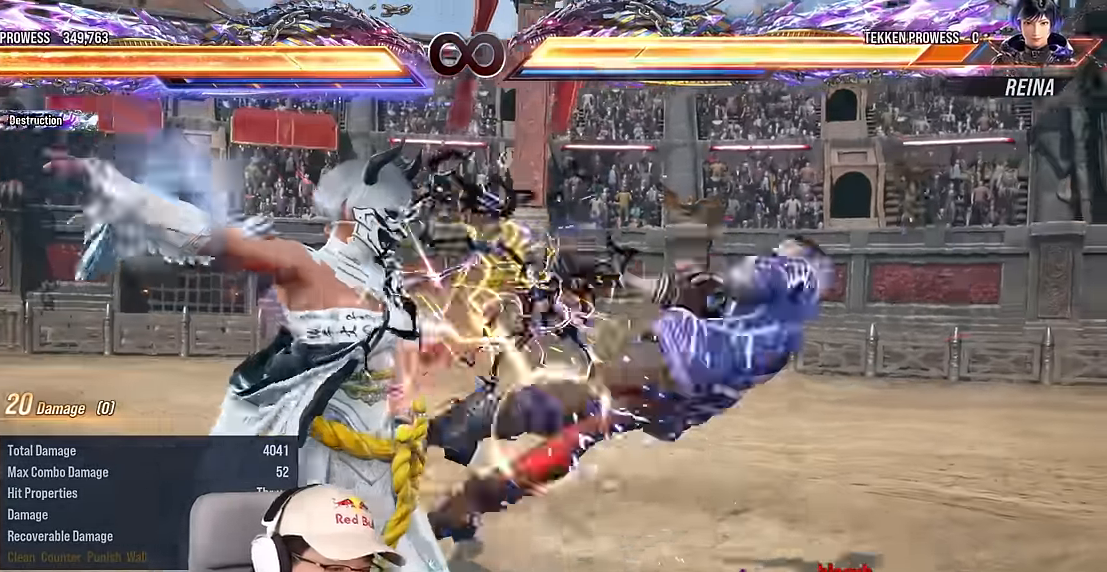
{"buttons": [], "left_stick": "center", "events": [[100, "CROSS", "up"]]}
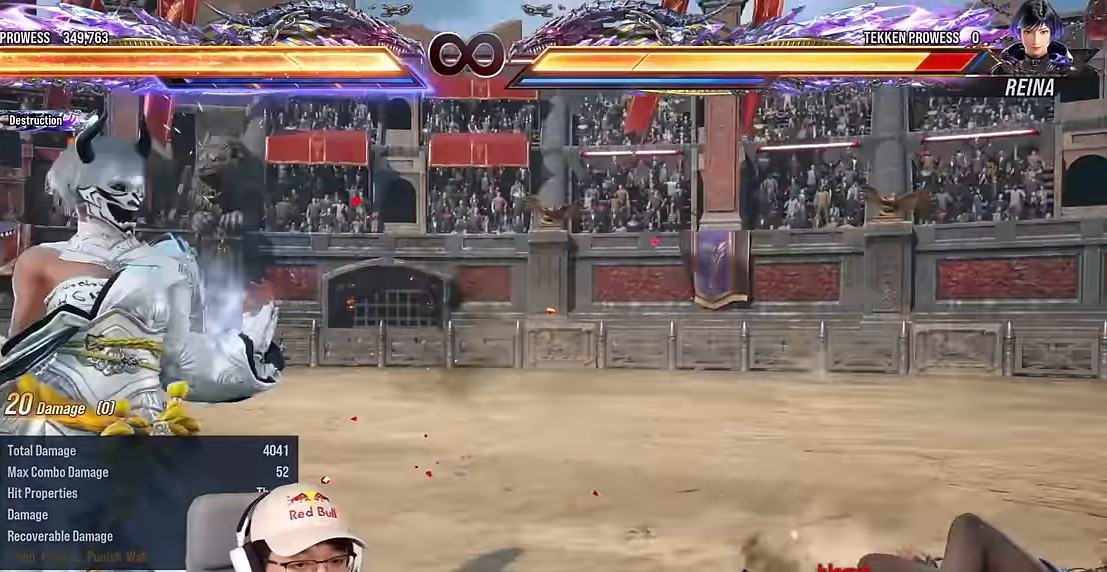
{"buttons": [], "left_stick": "center", "events": []}
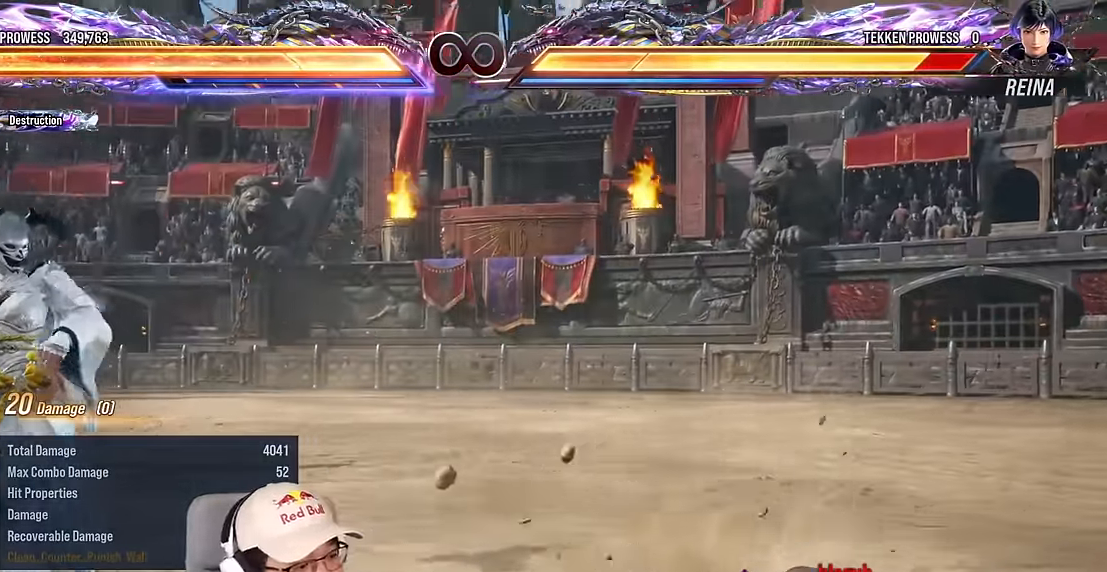
{"buttons": [], "left_stick": "center", "events": []}